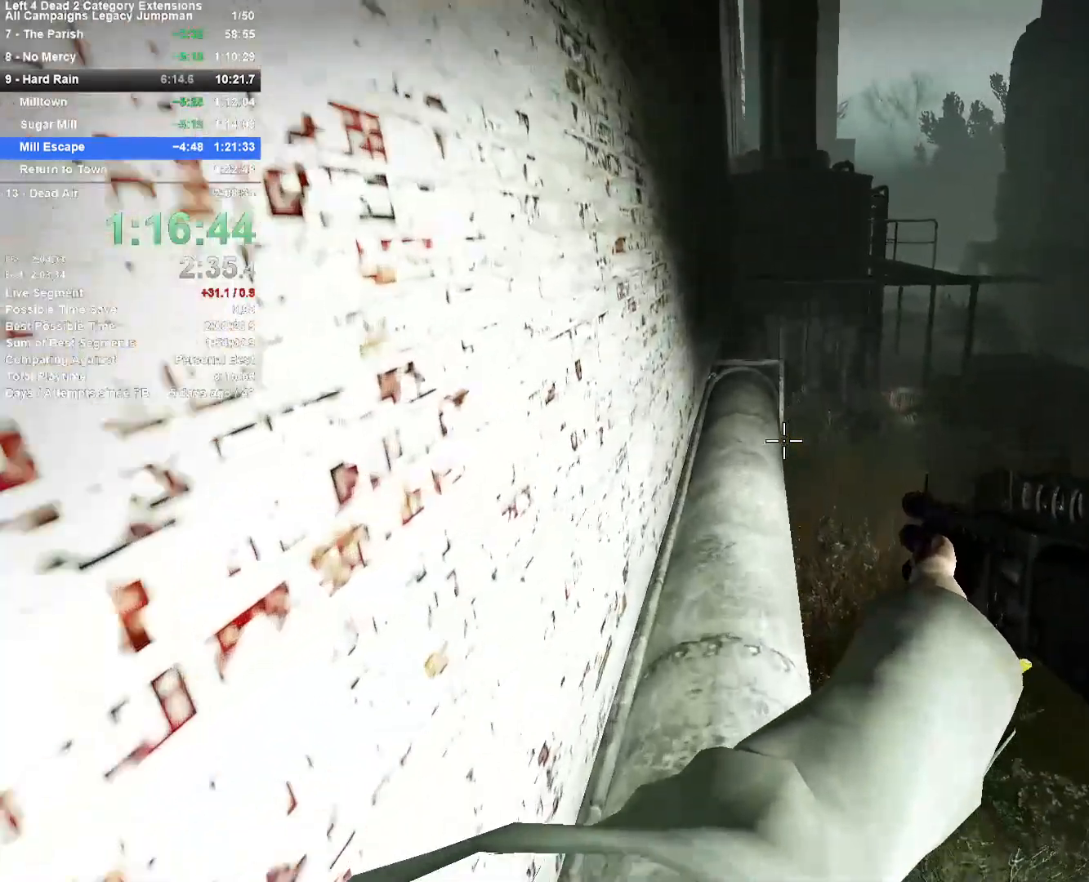
Gameplay with keyboard and mouse; each line is a JSON object with the keys and mouse buttons held at the frame after it. "events" lists presses ("down") and releases ("up") of "1", "2", "3", "4", "5", "a", "alt", "c", "ctrl", "d", "e", "f", "q", "r", "s", "shift", "space", "tab", "v", "w", "x", "z", "mouse_left", "mouse_middle", "mouse_right", "mouse_mb4", "mouse_mb5", "mouse_wheel_up" and "mouse_wheel_down" between this image and that frame as [ms after this image, input, new state], when the widget could be followed in between. "mouse_left", "mouse_middle", "mouse_right", "mouse_mb4", "mouse_mb5", "mouse_wheel_up", "mouse_wheel_down" = the "left", "middle", "right", "mb4", "mb5", "wheel_up", "wheel_down" buttons of the "mouse" list. No other keys are recorded. Mouse movement is not recorded.
{"keys": ["w"], "mouse": [], "events": []}
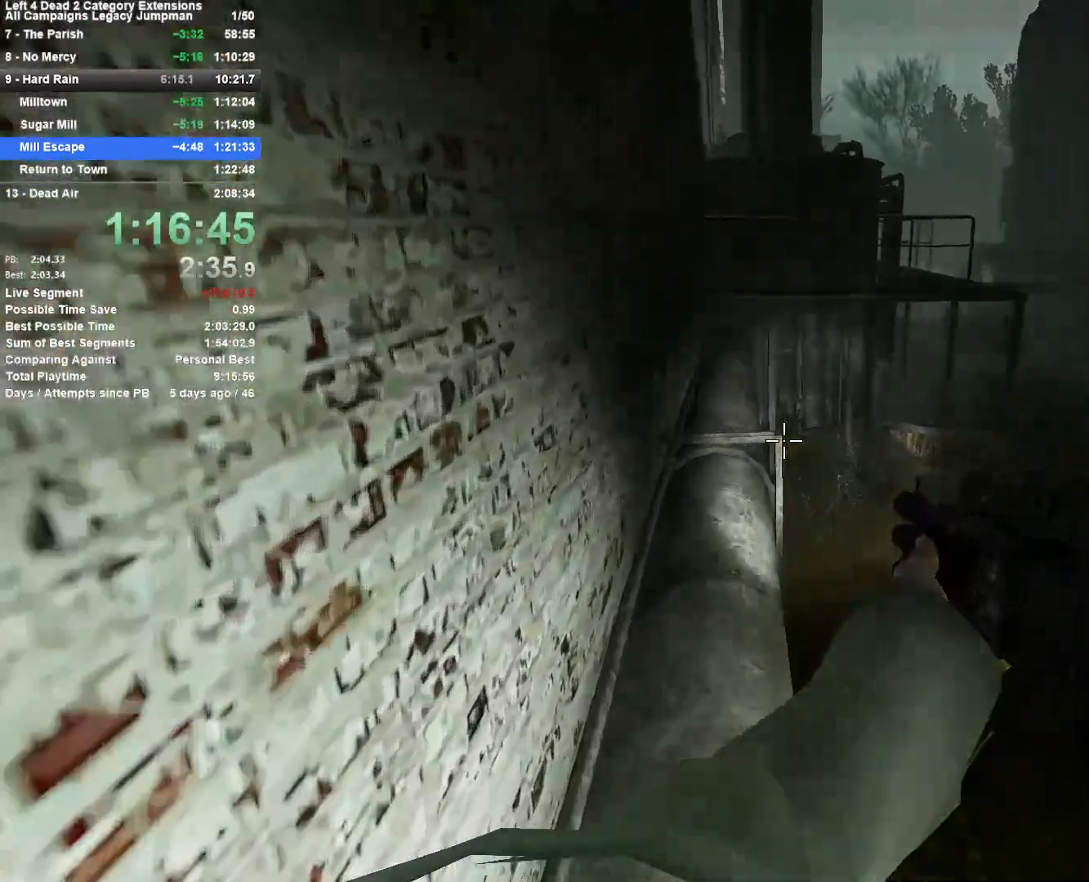
{"keys": ["d"], "mouse": [], "events": [[183, "d", "down"], [267, "space", "down"], [317, "w", "up"], [467, "space", "up"]]}
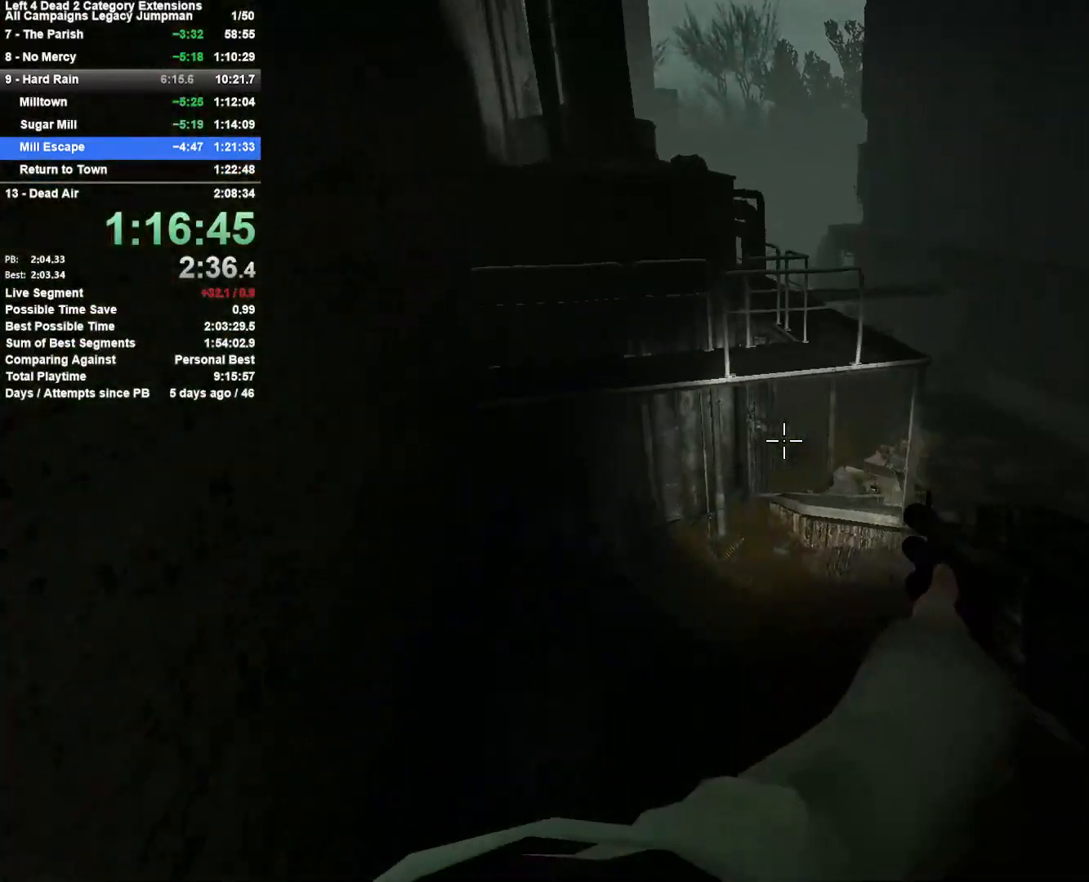
{"keys": ["a", "space"], "mouse": [], "events": [[383, "space", "down"], [433, "a", "down"], [433, "d", "up"]]}
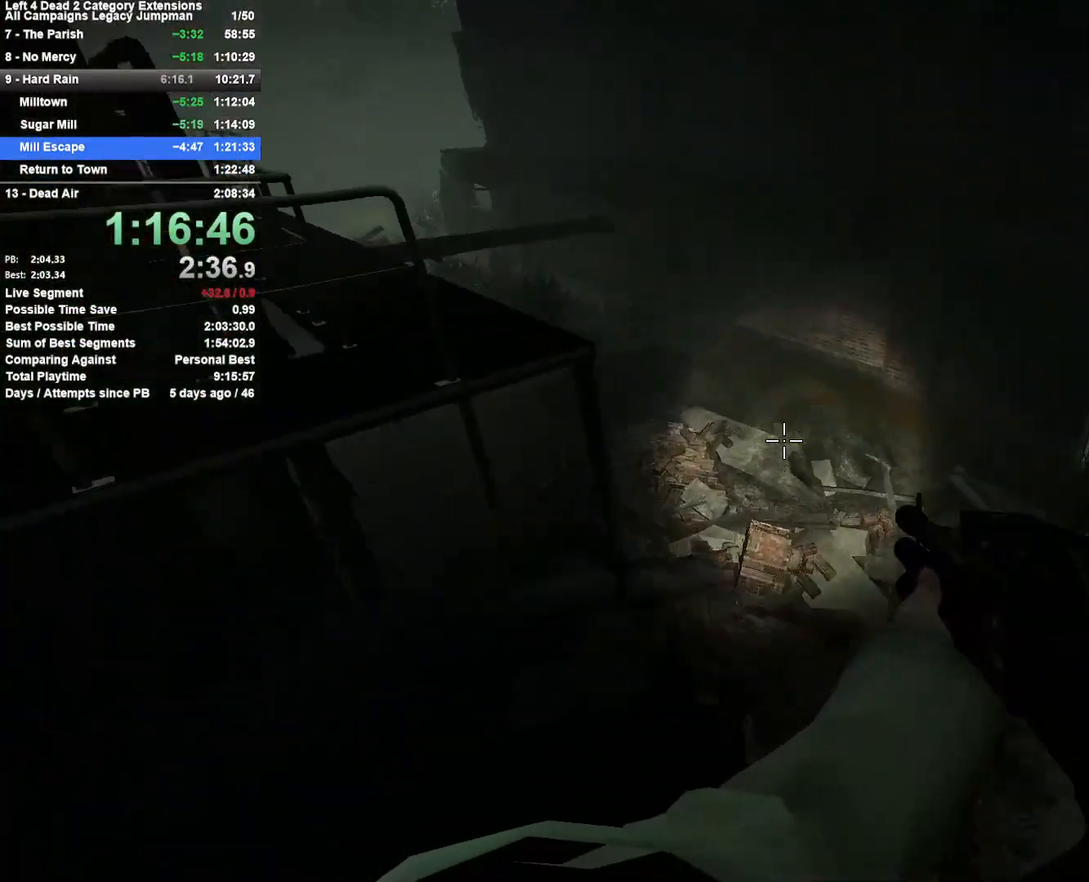
{"keys": ["a"], "mouse": [], "events": [[17, "shift", "down"], [350, "space", "up"], [450, "shift", "up"]]}
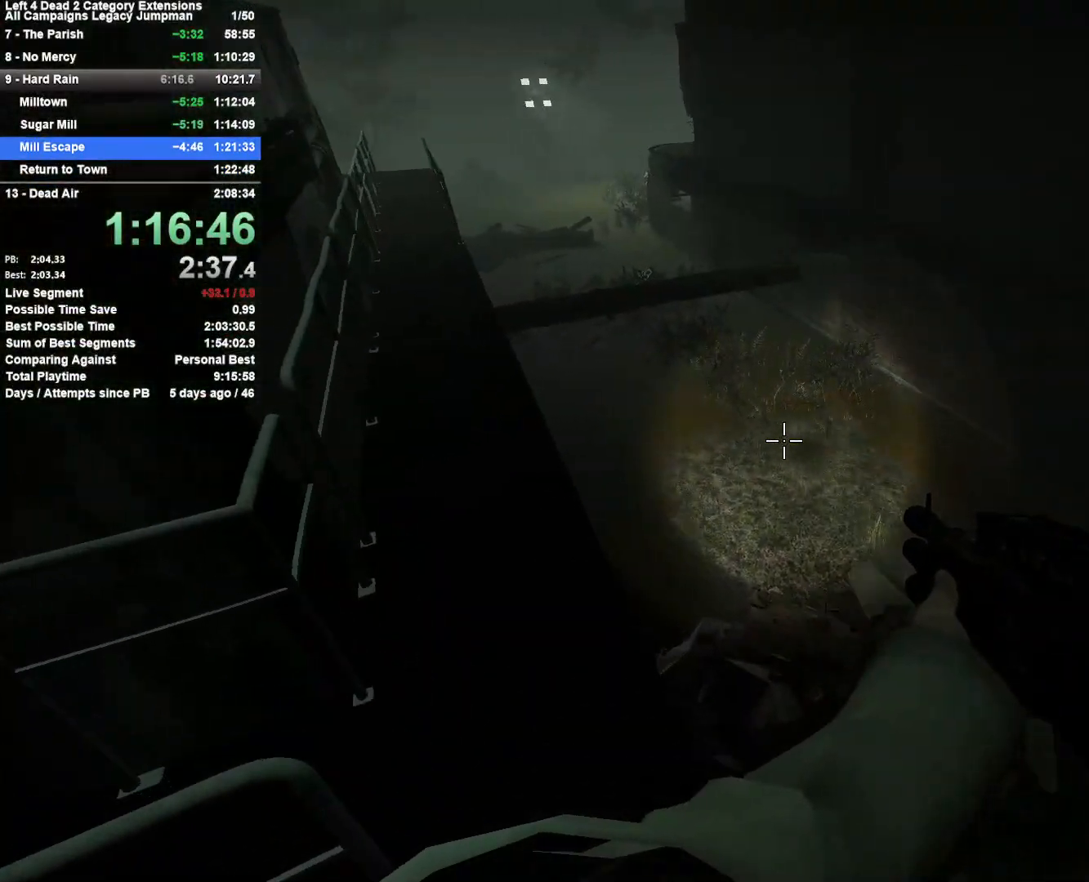
{"keys": ["w"], "mouse": [], "events": [[233, "w", "down"], [367, "a", "up"]]}
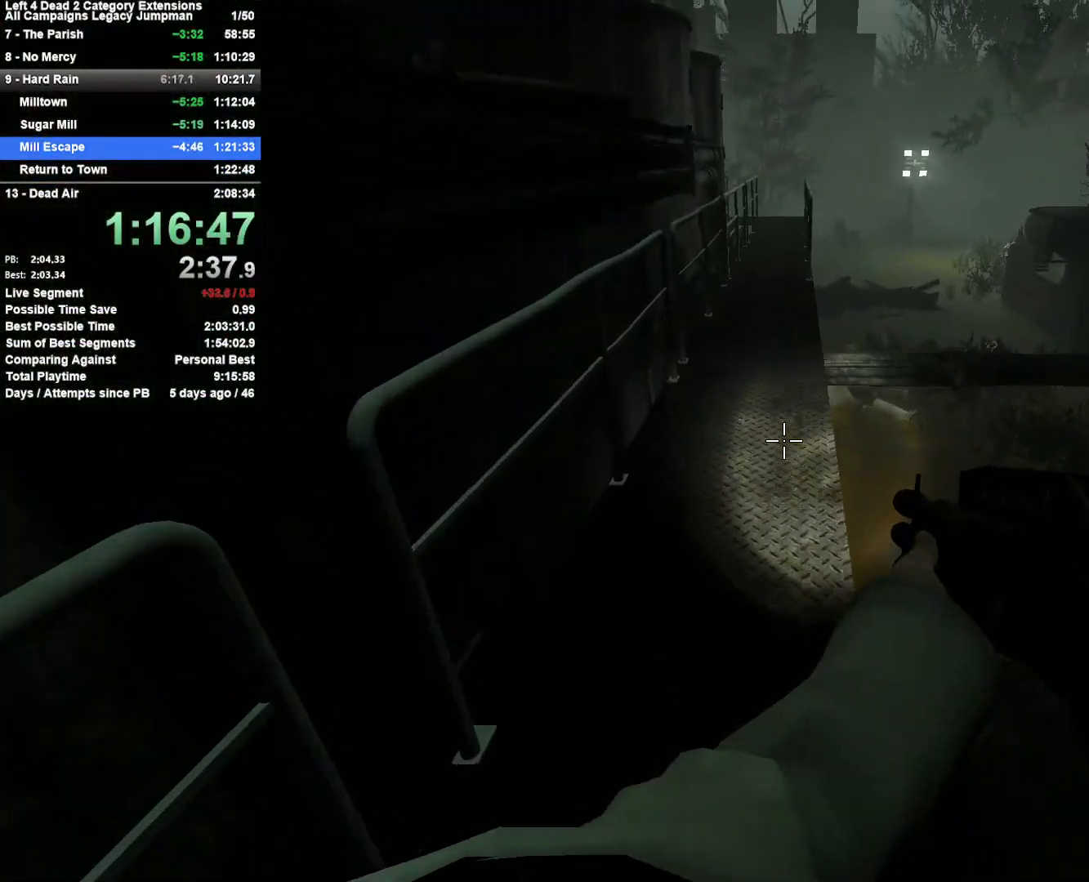
{"keys": ["d", "space"], "mouse": [], "events": [[200, "d", "down"], [300, "space", "down"], [383, "w", "up"]]}
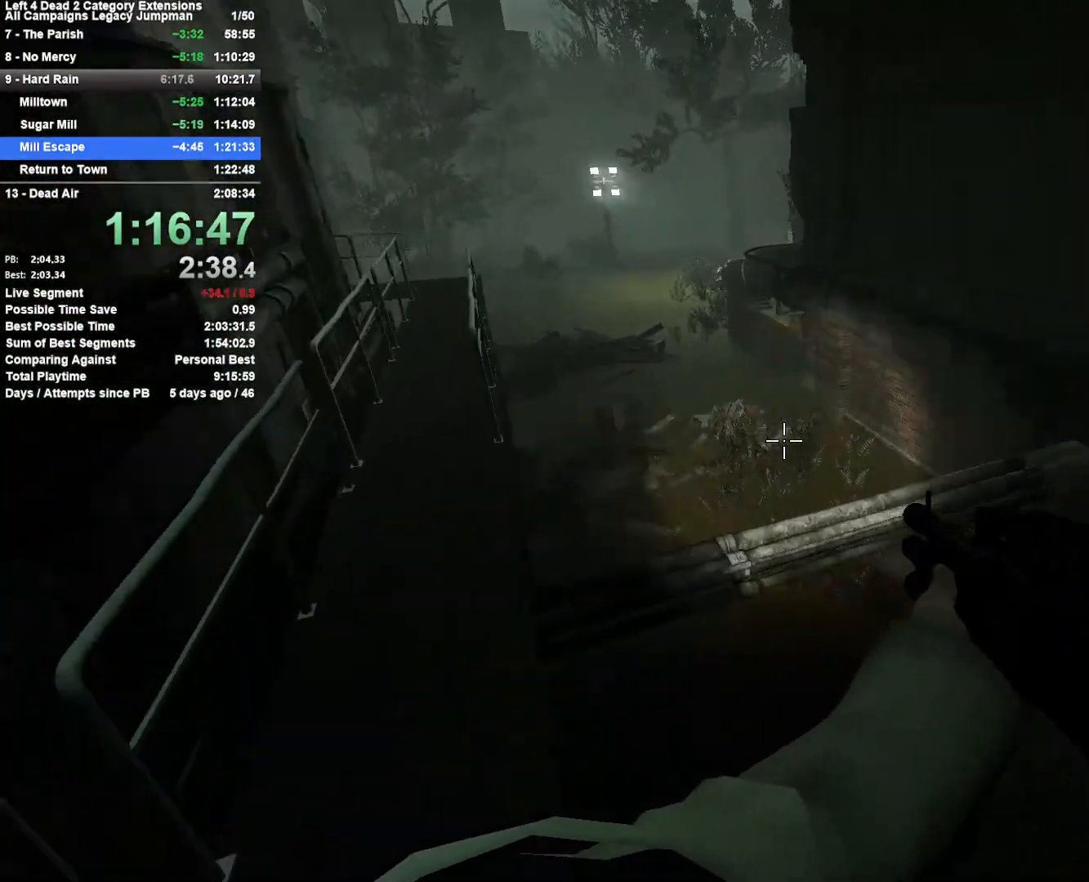
{"keys": ["d", "space"], "mouse": [], "events": [[17, "space", "up"], [400, "space", "down"]]}
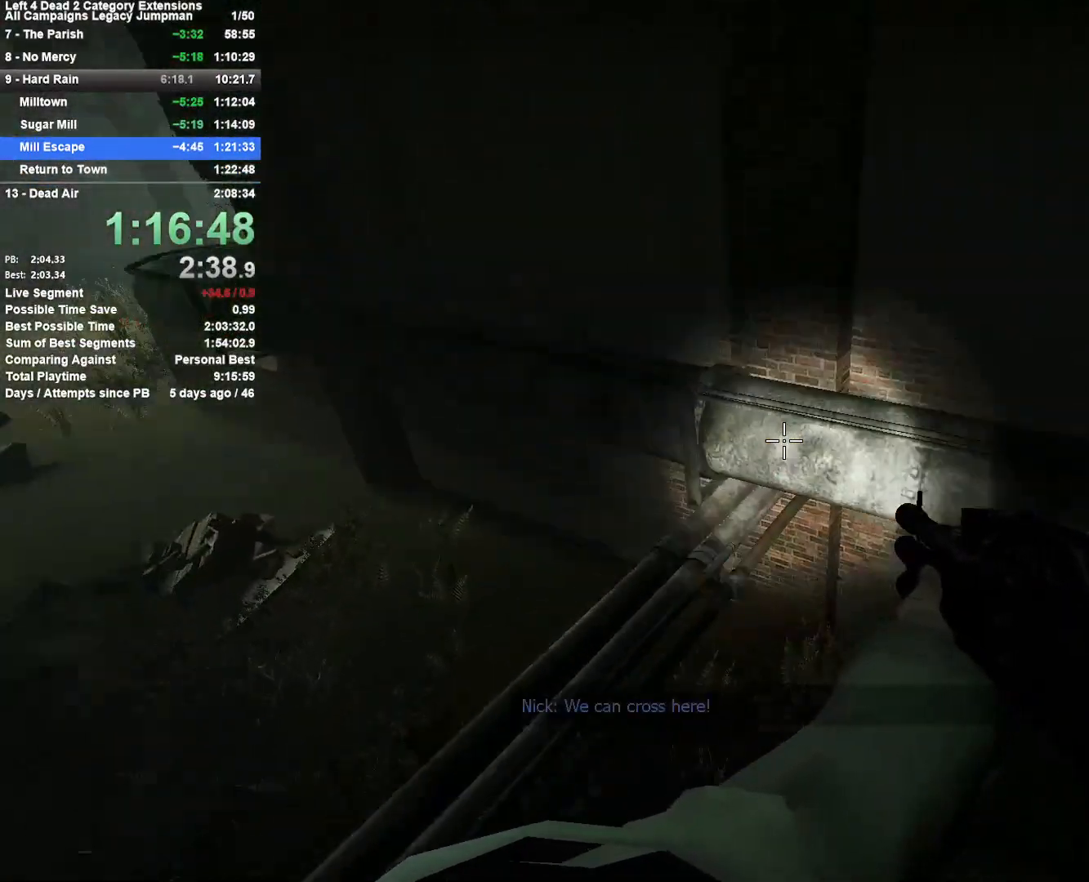
{"keys": ["a"], "mouse": [], "events": [[50, "d", "up"], [83, "a", "down"], [83, "space", "up"]]}
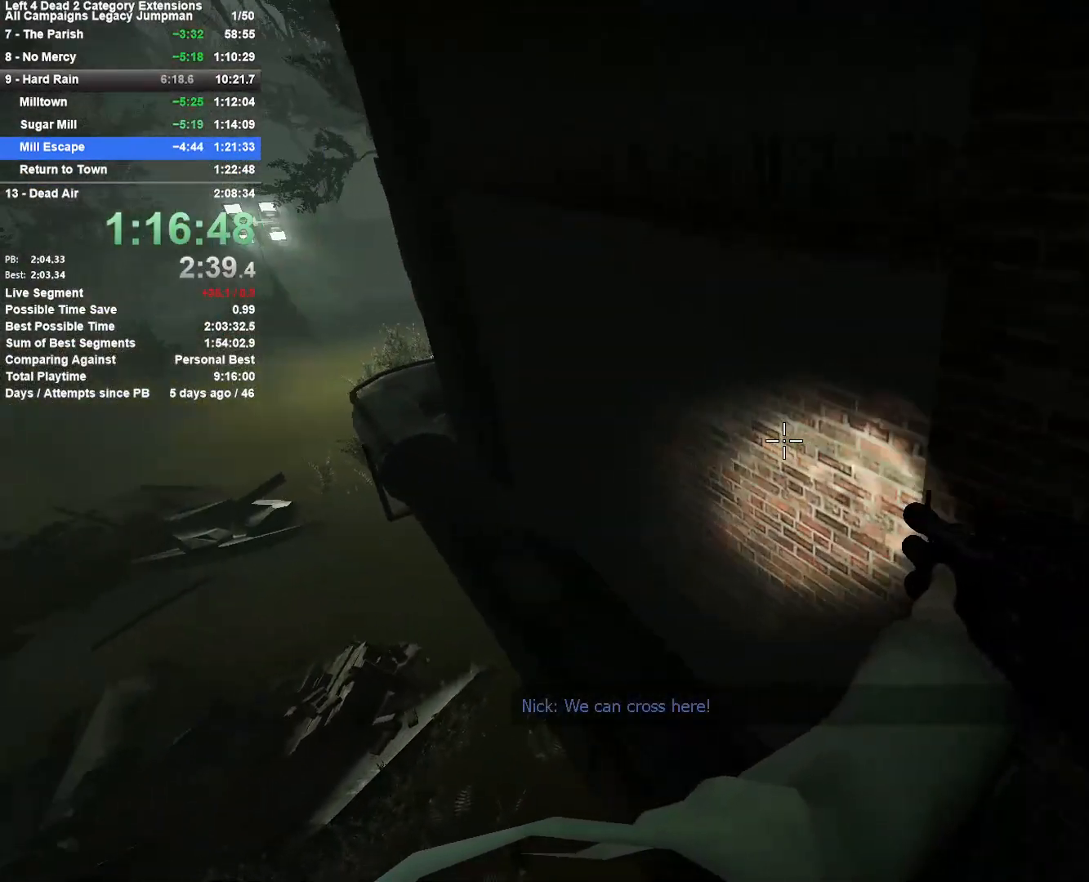
{"keys": ["a", "w"], "mouse": [], "events": [[250, "w", "down"], [333, "a", "up"], [483, "a", "down"]]}
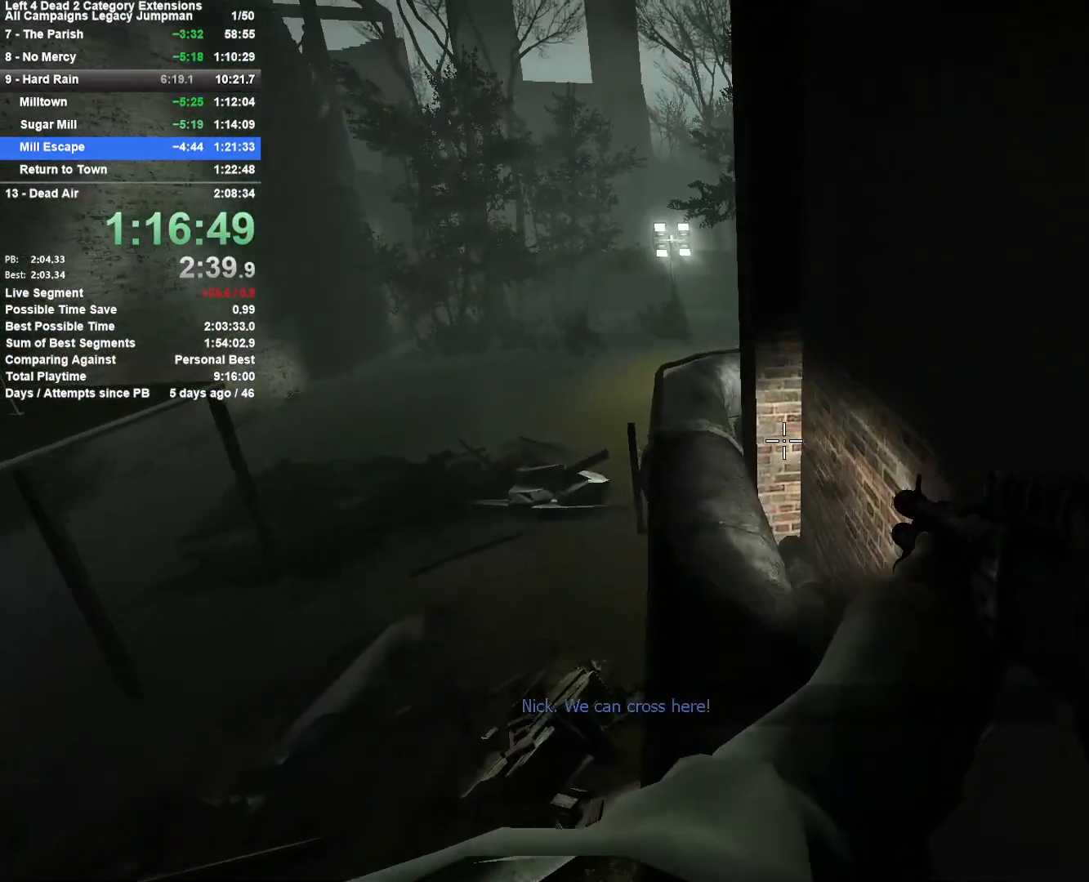
{"keys": ["w"], "mouse": [], "events": [[117, "a", "up"], [300, "a", "down"], [450, "a", "up"]]}
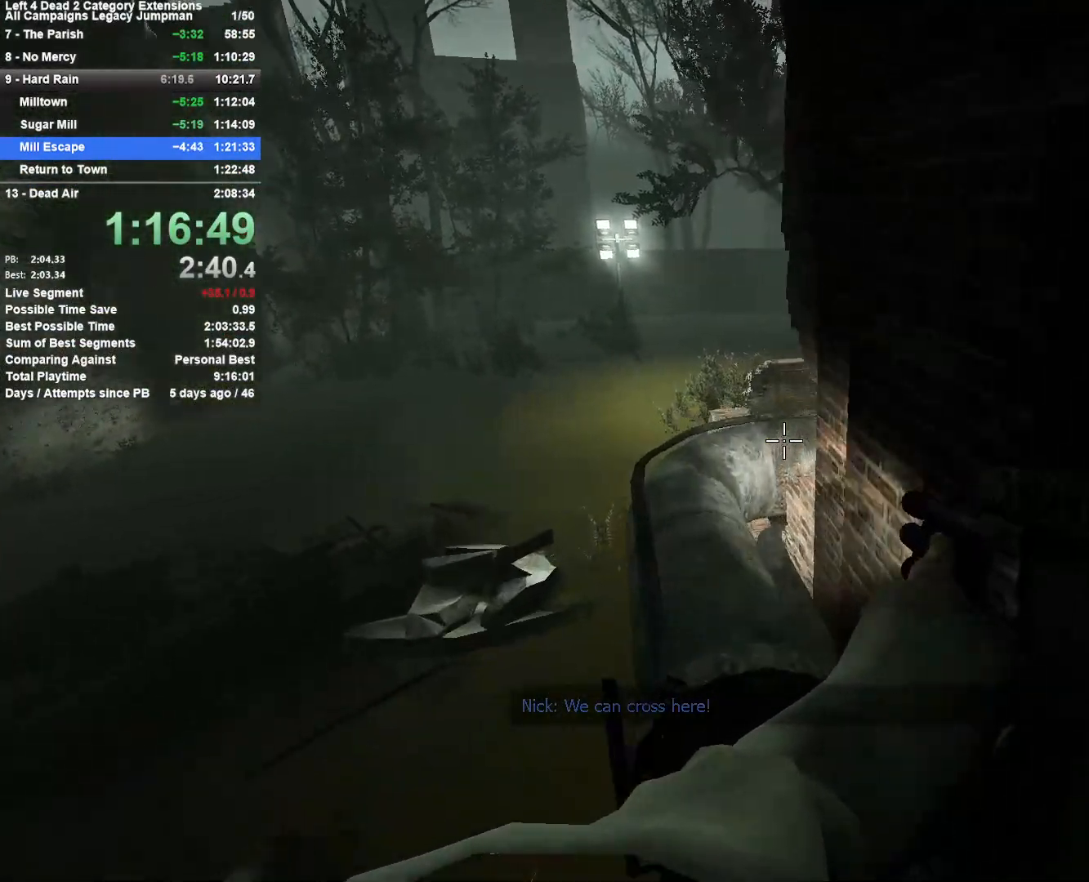
{"keys": ["a", "w"], "mouse": [], "events": [[133, "a", "down"]]}
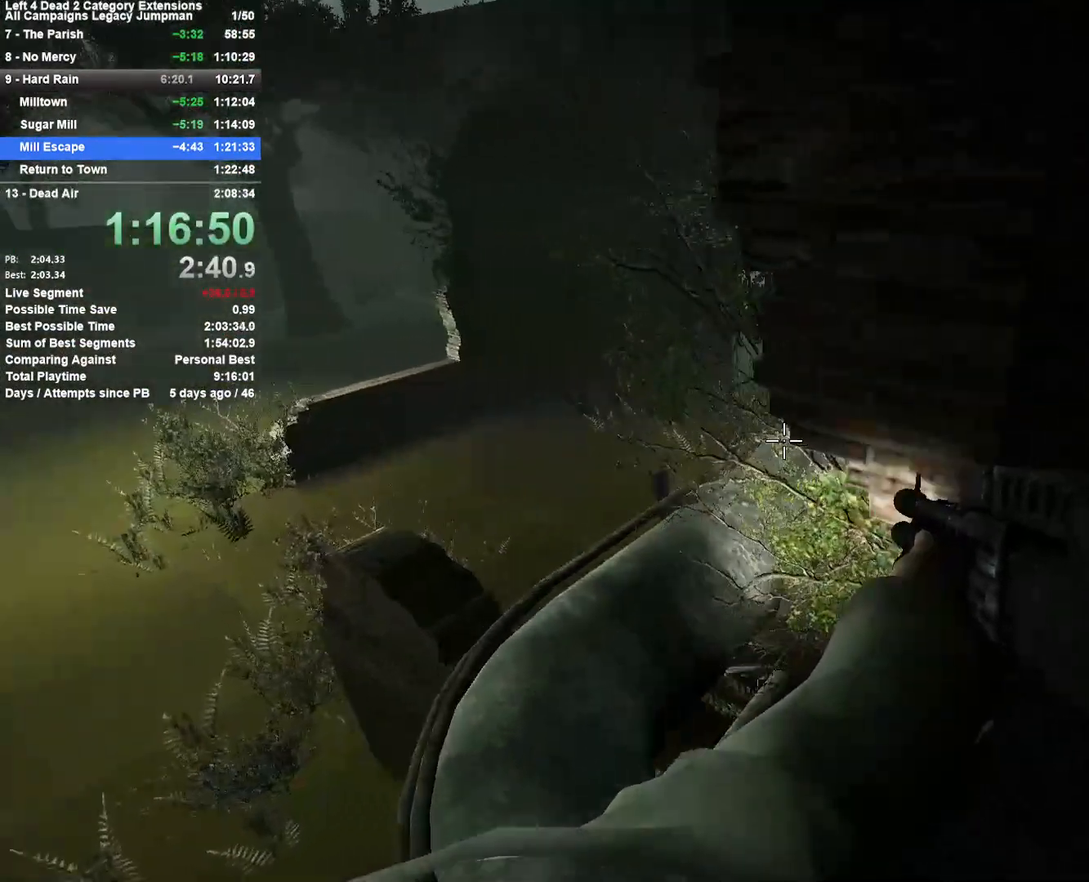
{"keys": ["w"], "mouse": [], "events": [[150, "a", "up"]]}
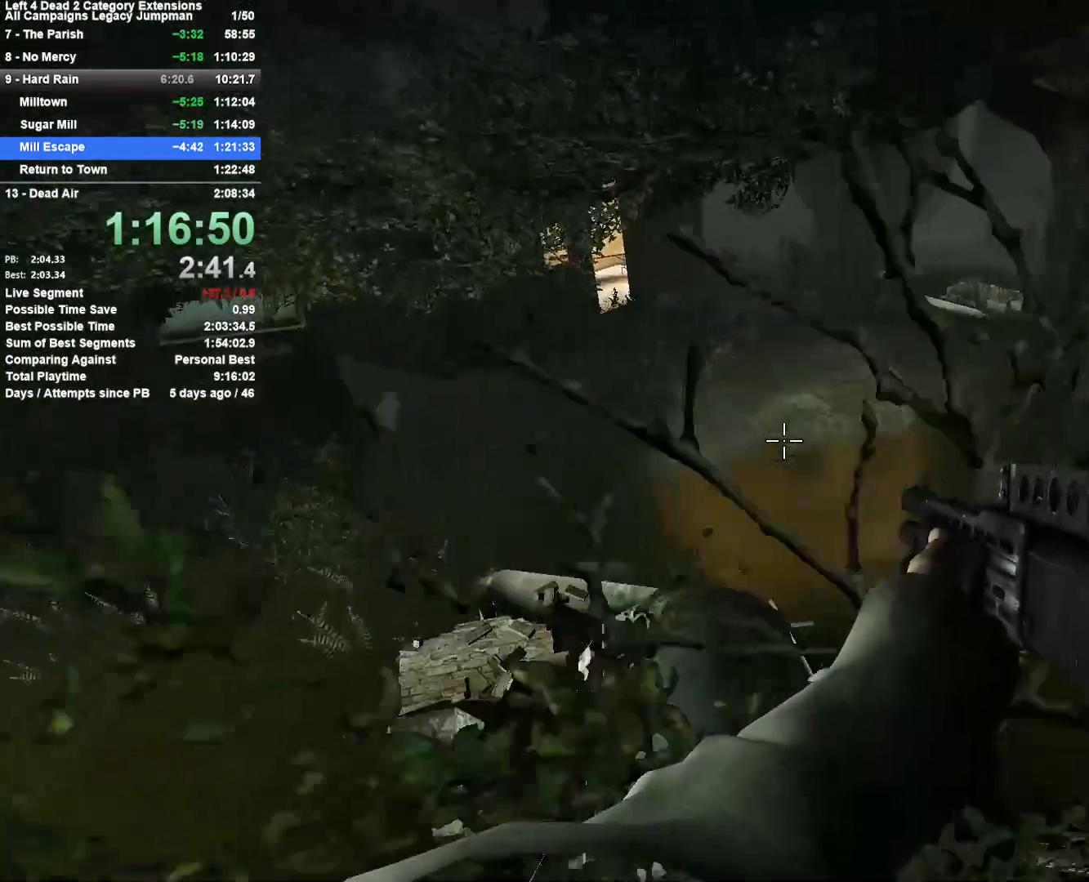
{"keys": ["d", "w"], "mouse": [], "events": [[500, "d", "down"]]}
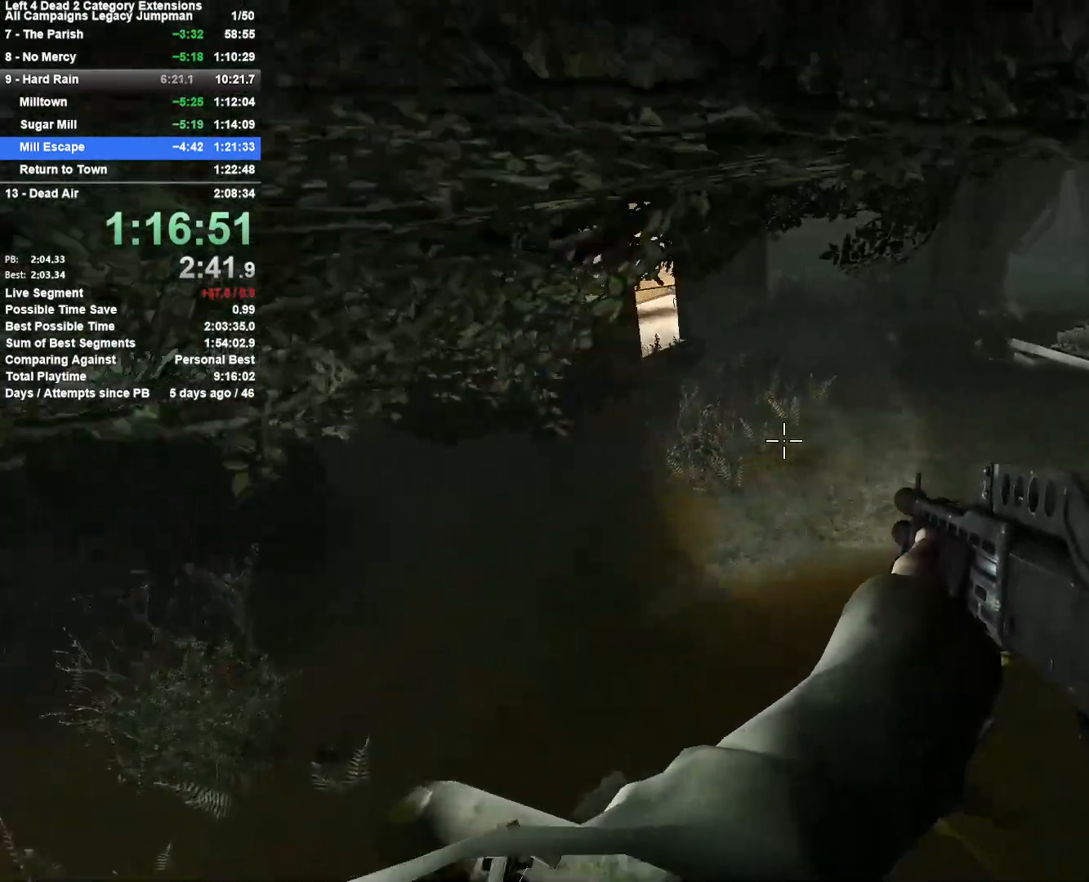
{"keys": ["a", "space"], "mouse": [], "events": [[133, "w", "up"], [267, "d", "up"], [317, "a", "down"], [317, "space", "down"]]}
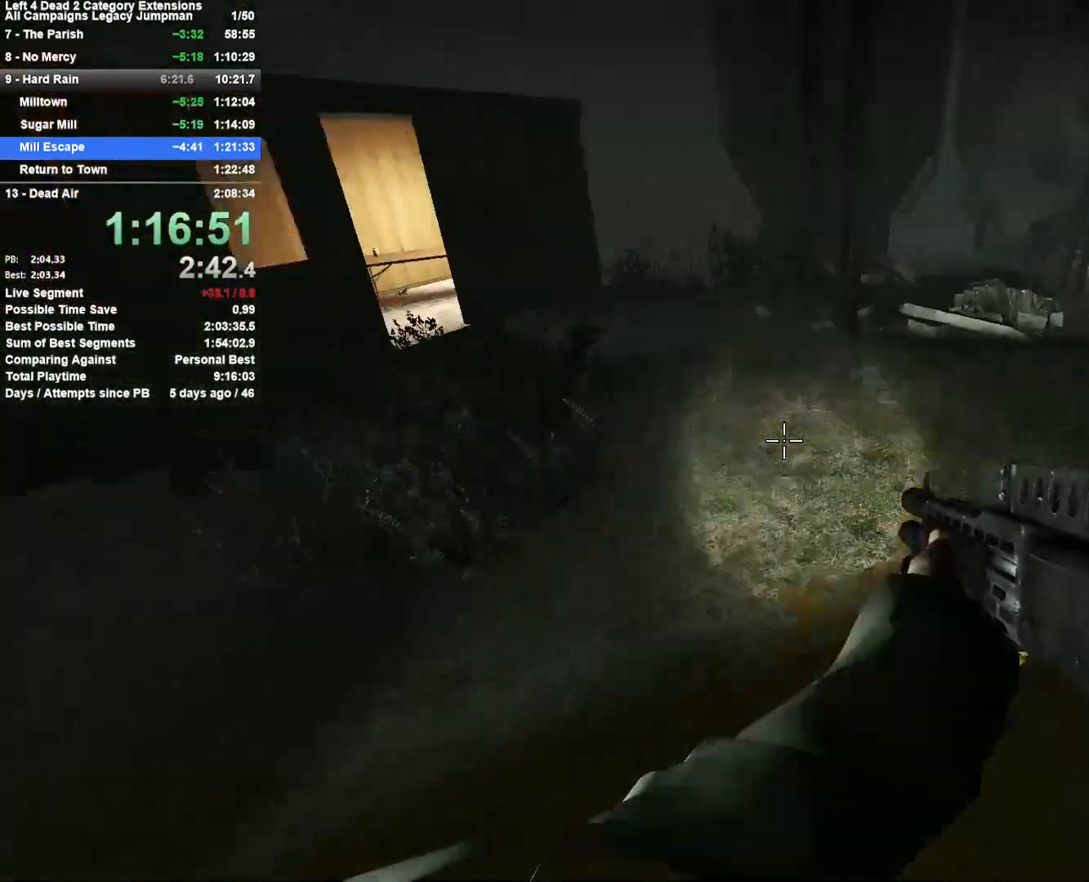
{"keys": ["d"], "mouse": [], "events": [[50, "space", "up"], [100, "a", "up"], [100, "d", "down"]]}
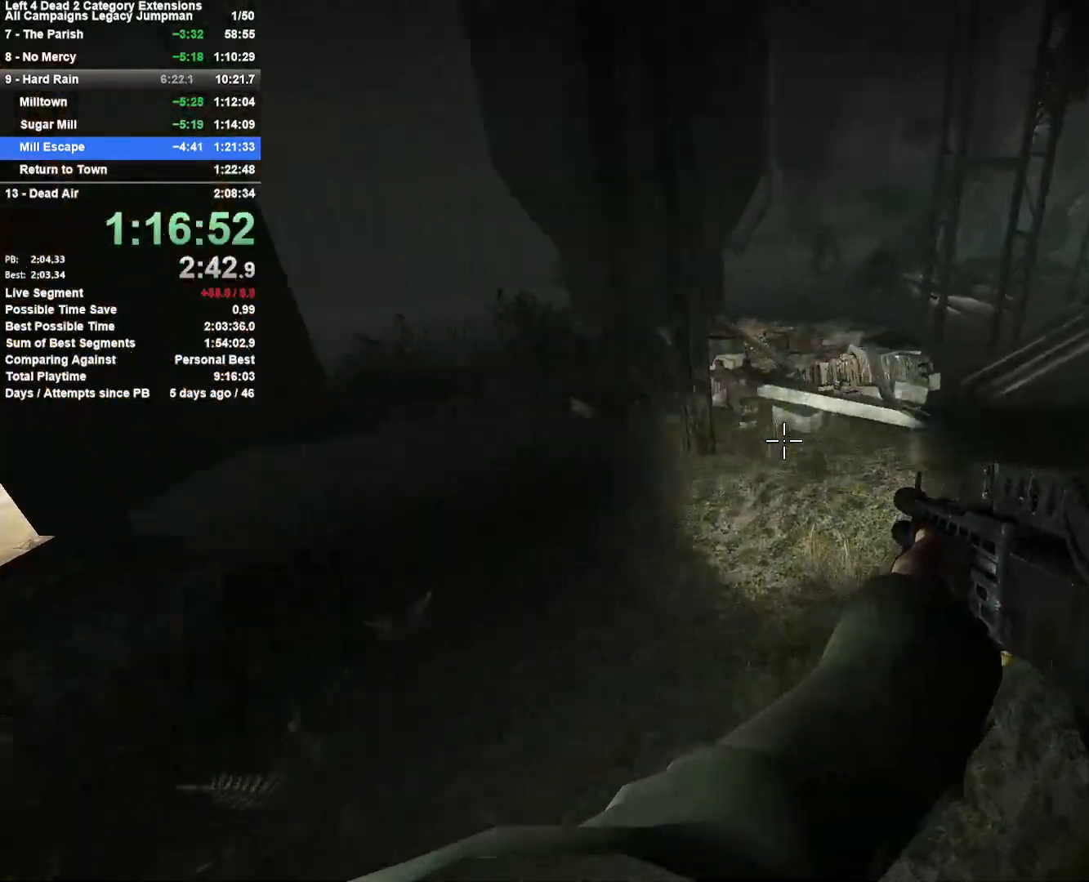
{"keys": ["w"], "mouse": [], "events": [[67, "w", "down"], [167, "d", "up"]]}
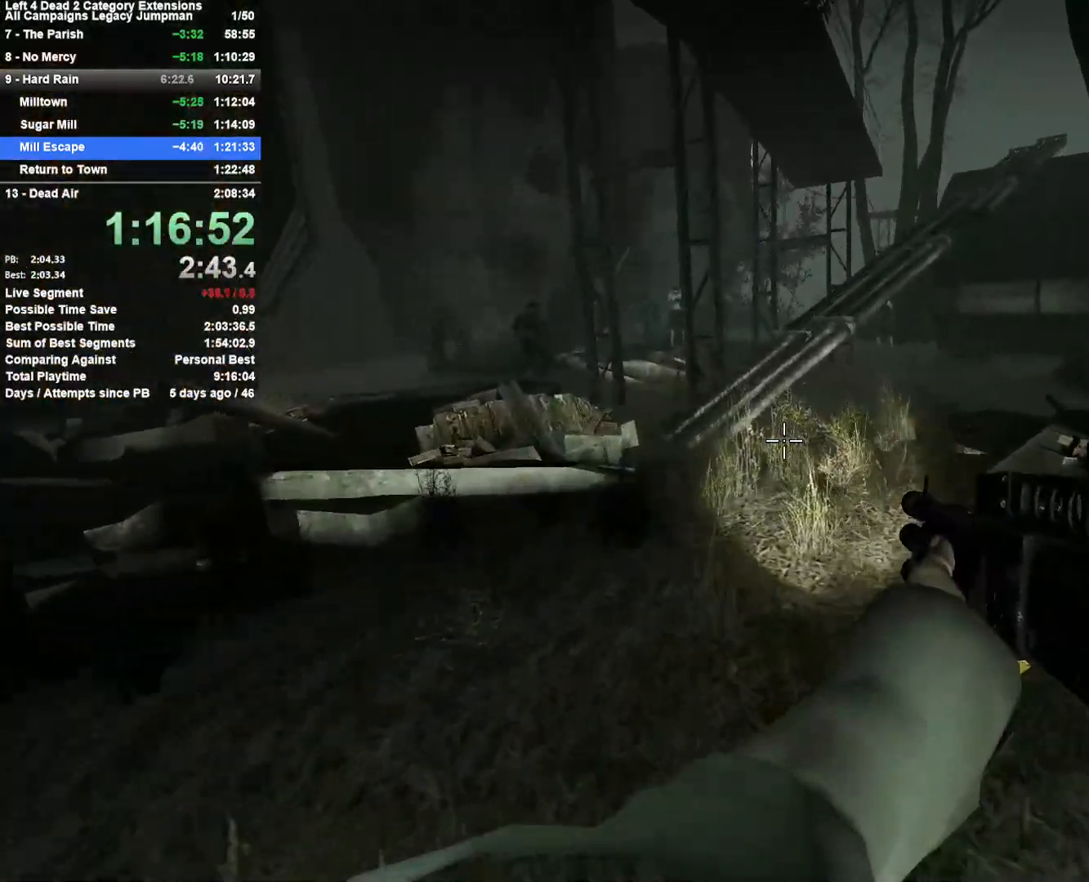
{"keys": ["w"], "mouse": [], "events": [[233, "d", "down"], [317, "d", "up"]]}
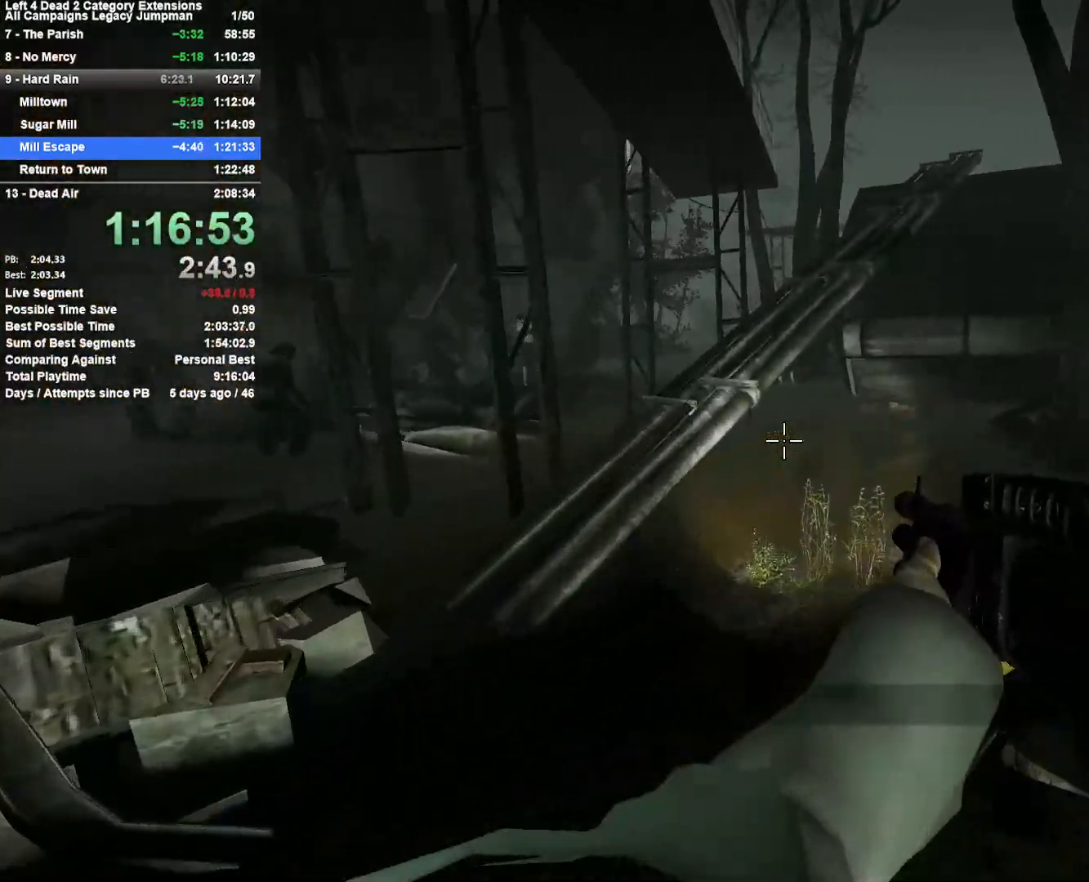
{"keys": ["a"], "mouse": [], "events": [[300, "a", "down"], [300, "space", "down"], [383, "w", "up"], [483, "space", "up"]]}
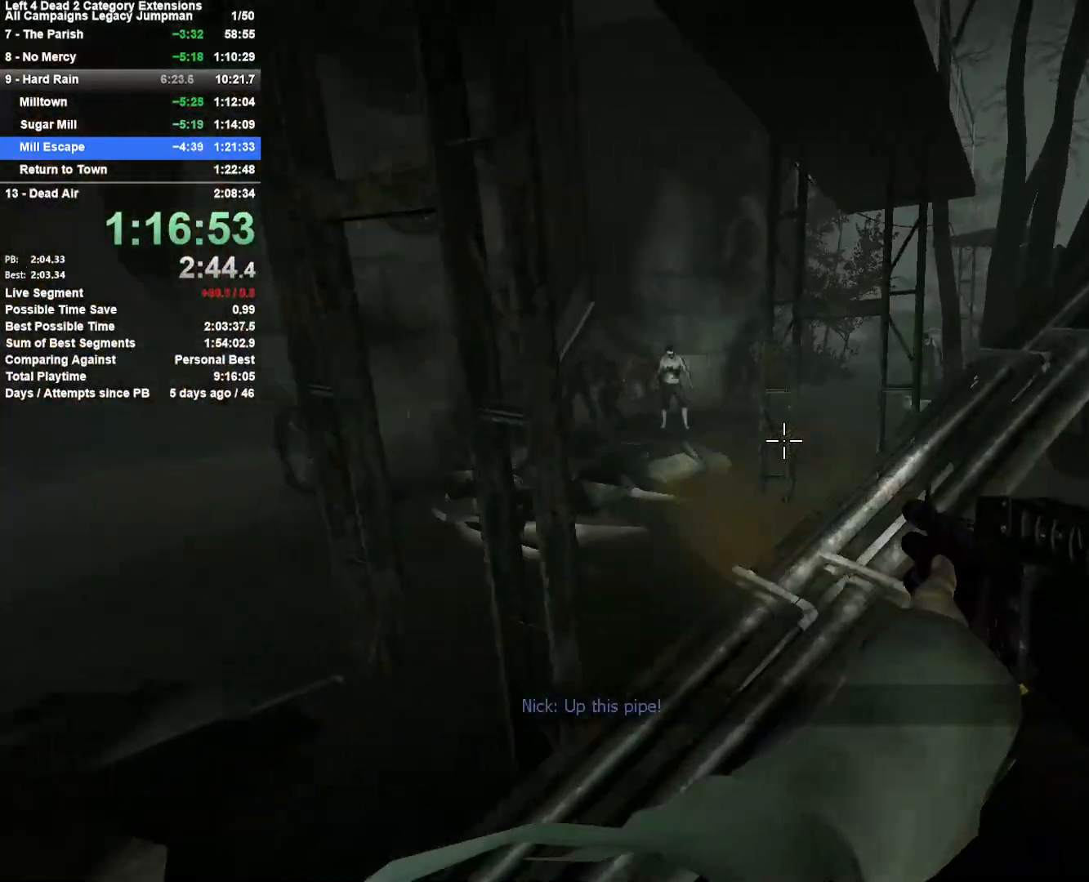
{"keys": ["d"], "mouse": [], "events": [[33, "a", "up"], [83, "d", "down"], [167, "space", "down"], [350, "space", "up"]]}
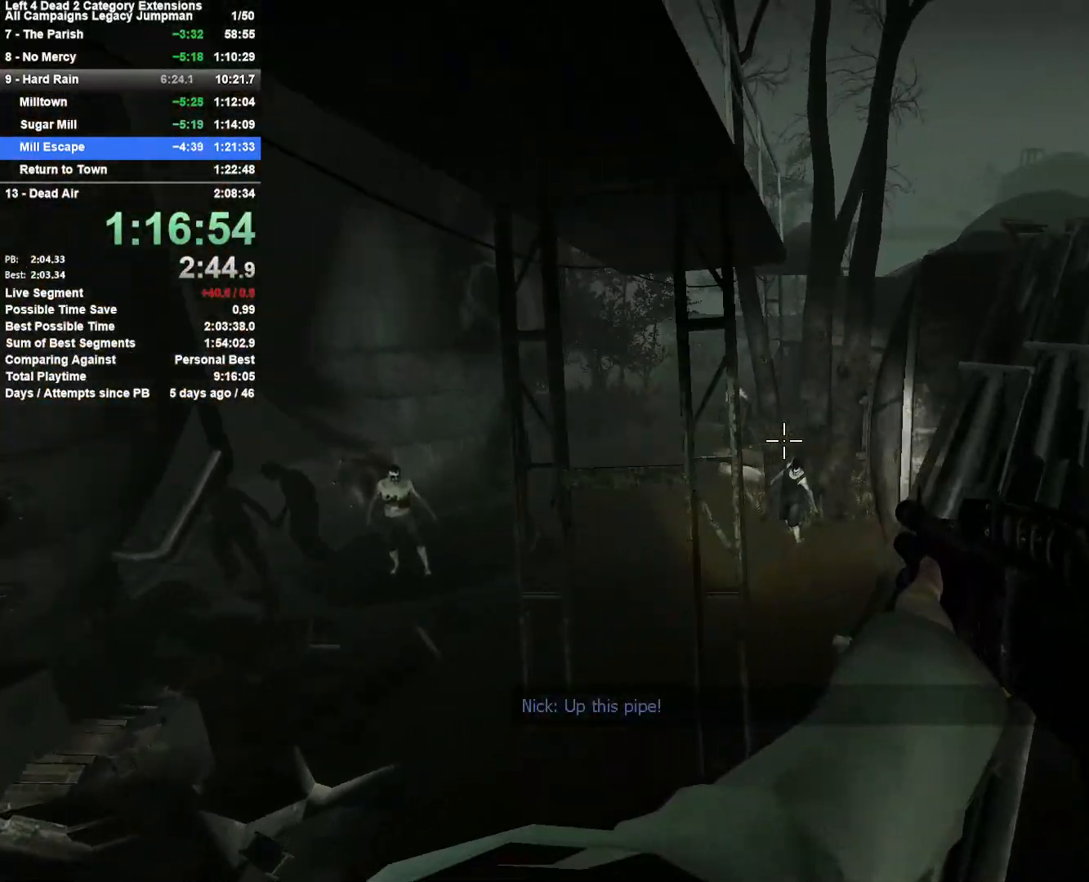
{"keys": ["d", "w"], "mouse": [], "events": [[283, "w", "down"]]}
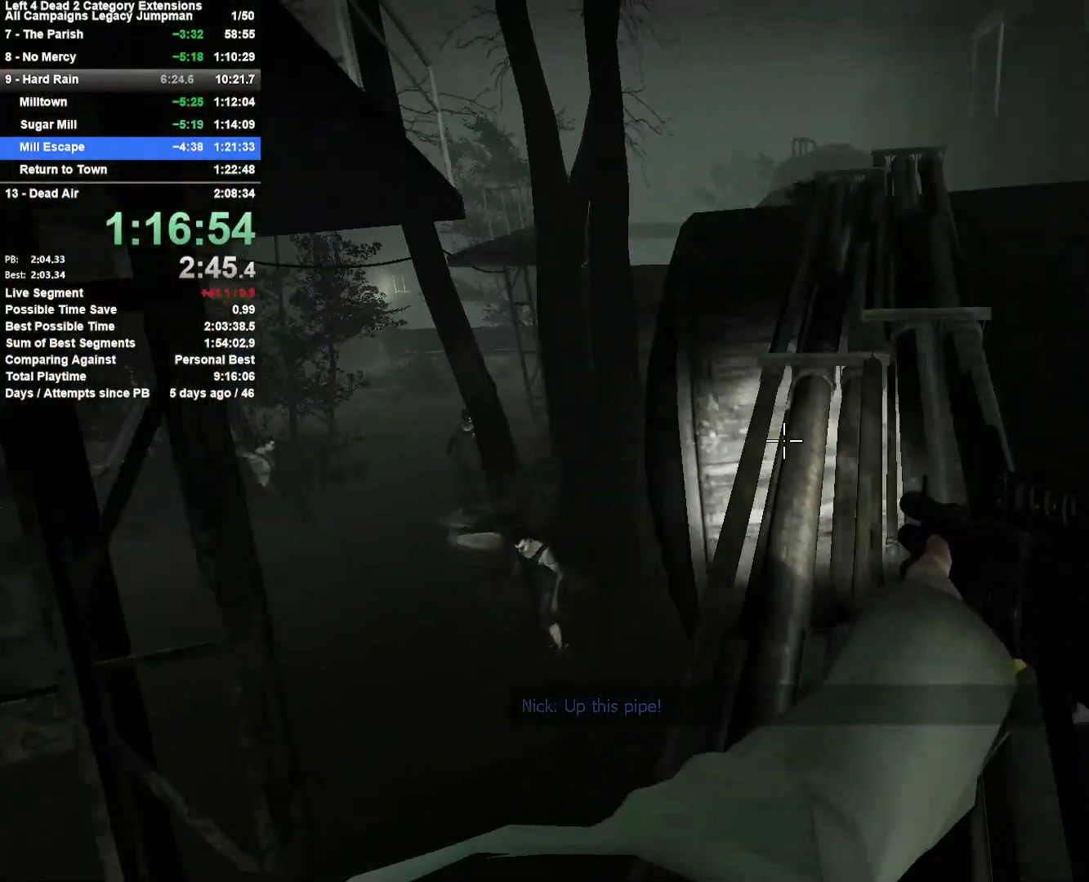
{"keys": ["w"], "mouse": [], "events": [[17, "d", "up"], [250, "d", "down"], [333, "d", "up"]]}
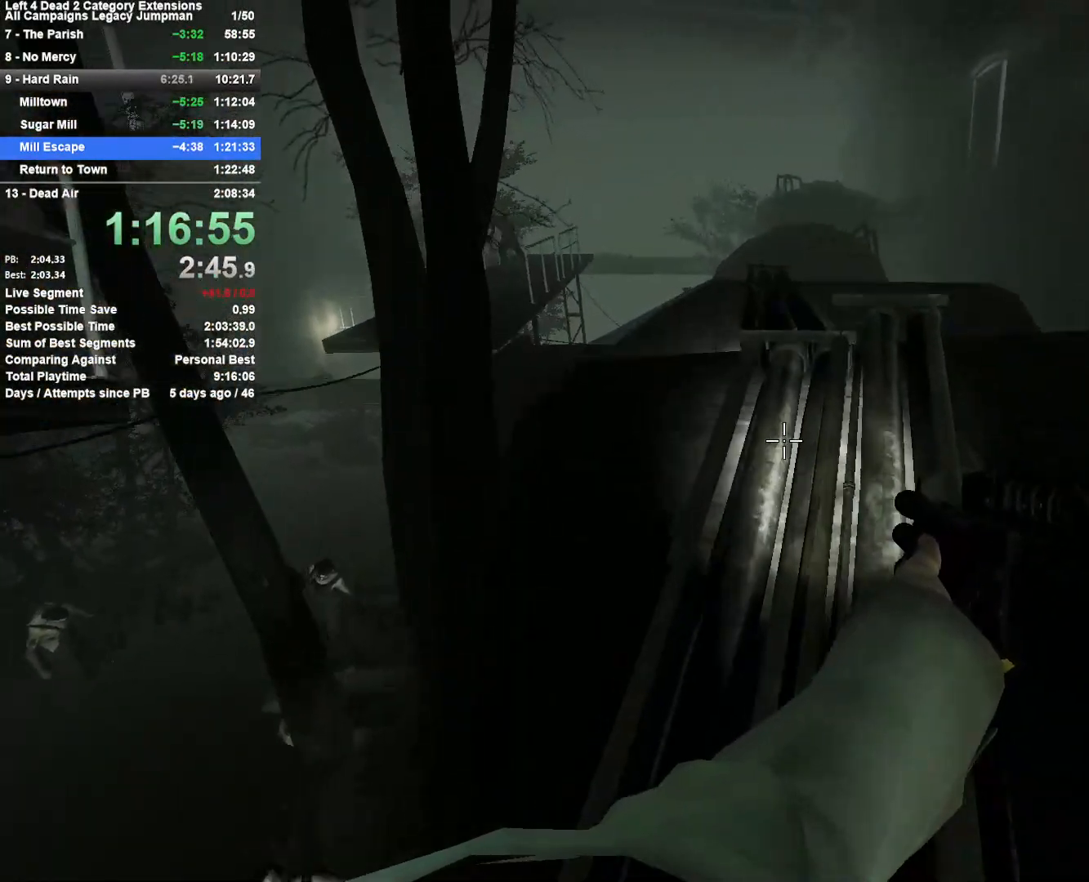
{"keys": ["w"], "mouse": [], "events": []}
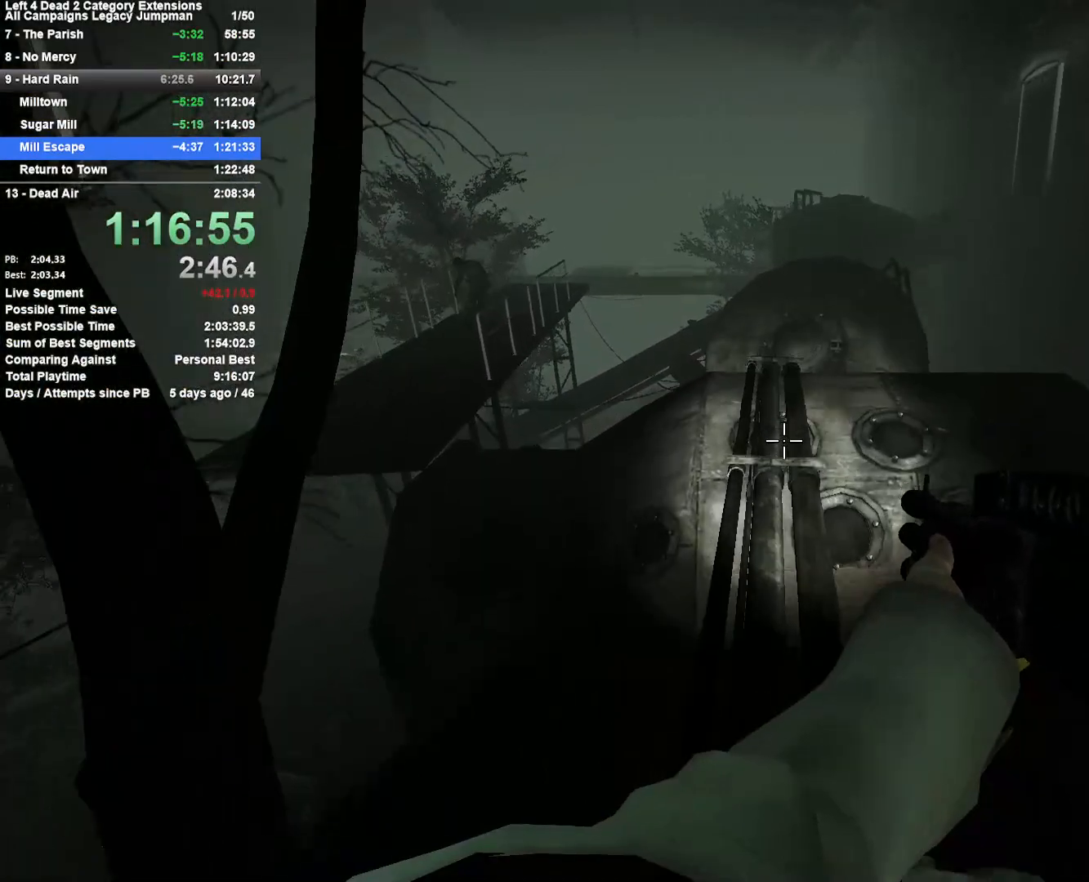
{"keys": ["w"], "mouse": [], "events": [[33, "space", "down"], [183, "space", "up"], [283, "w", "up"], [417, "w", "down"]]}
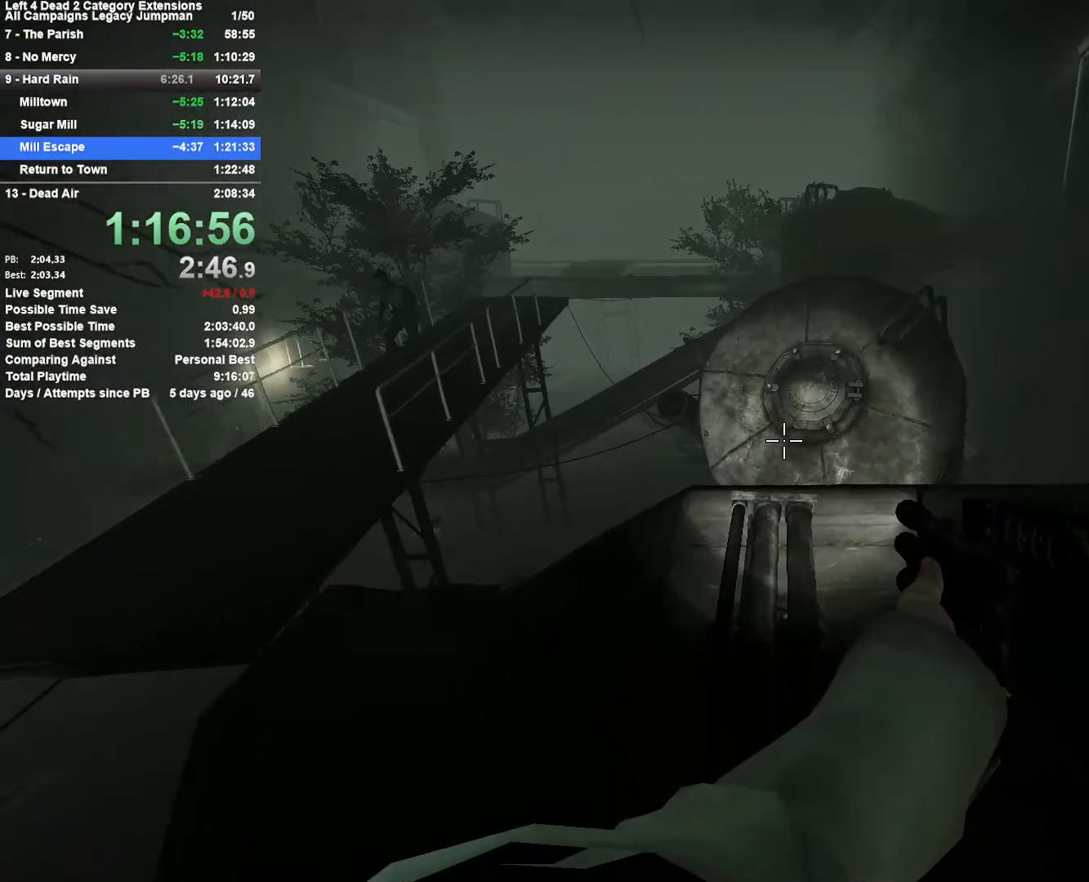
{"keys": ["w"], "mouse": [], "events": []}
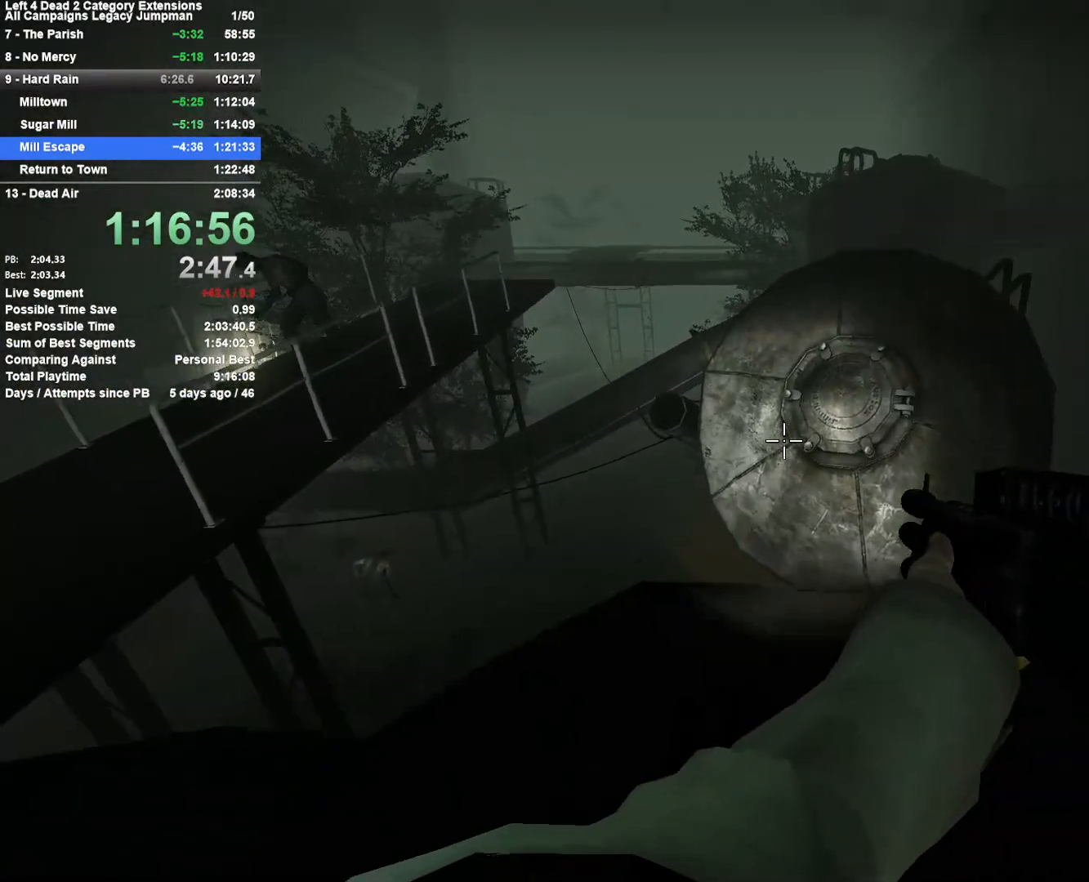
{"keys": ["d"], "mouse": [], "events": [[117, "a", "down"], [217, "space", "down"], [350, "a", "up"], [350, "space", "up"], [350, "w", "up"], [400, "d", "down"]]}
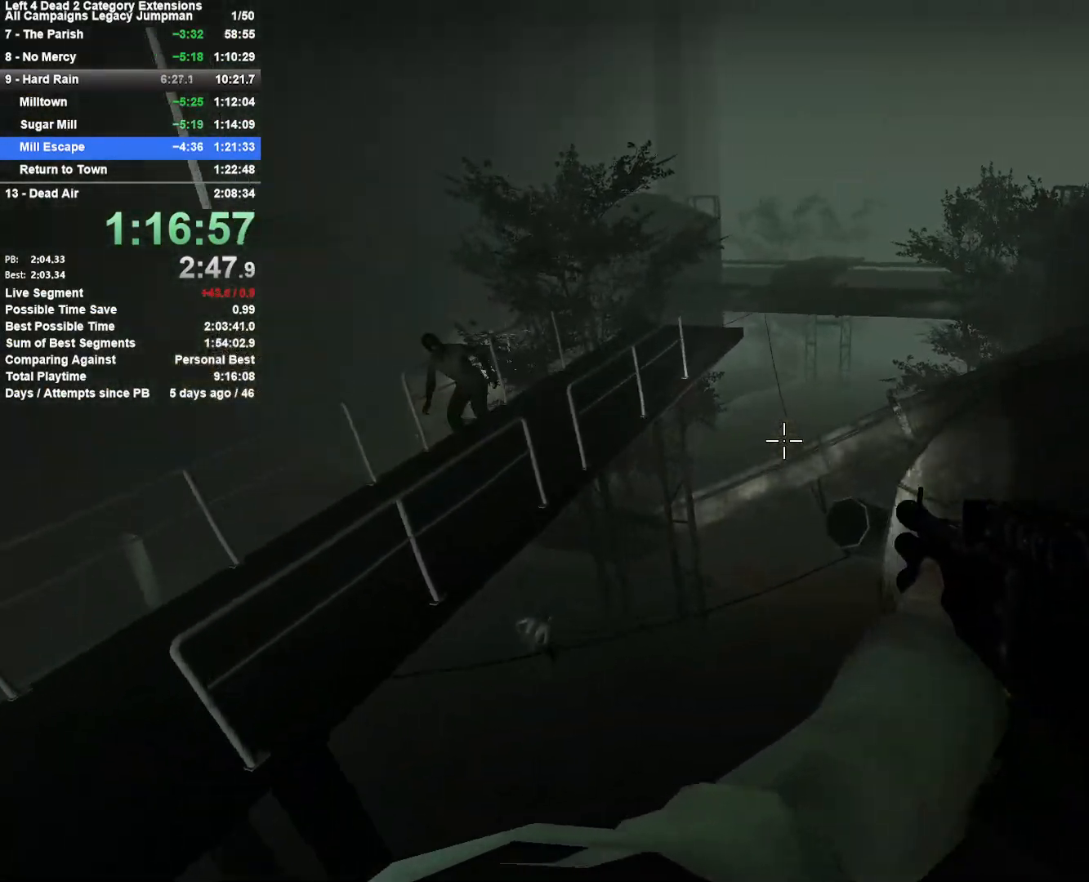
{"keys": ["d", "space"], "mouse": [], "events": [[267, "space", "down"]]}